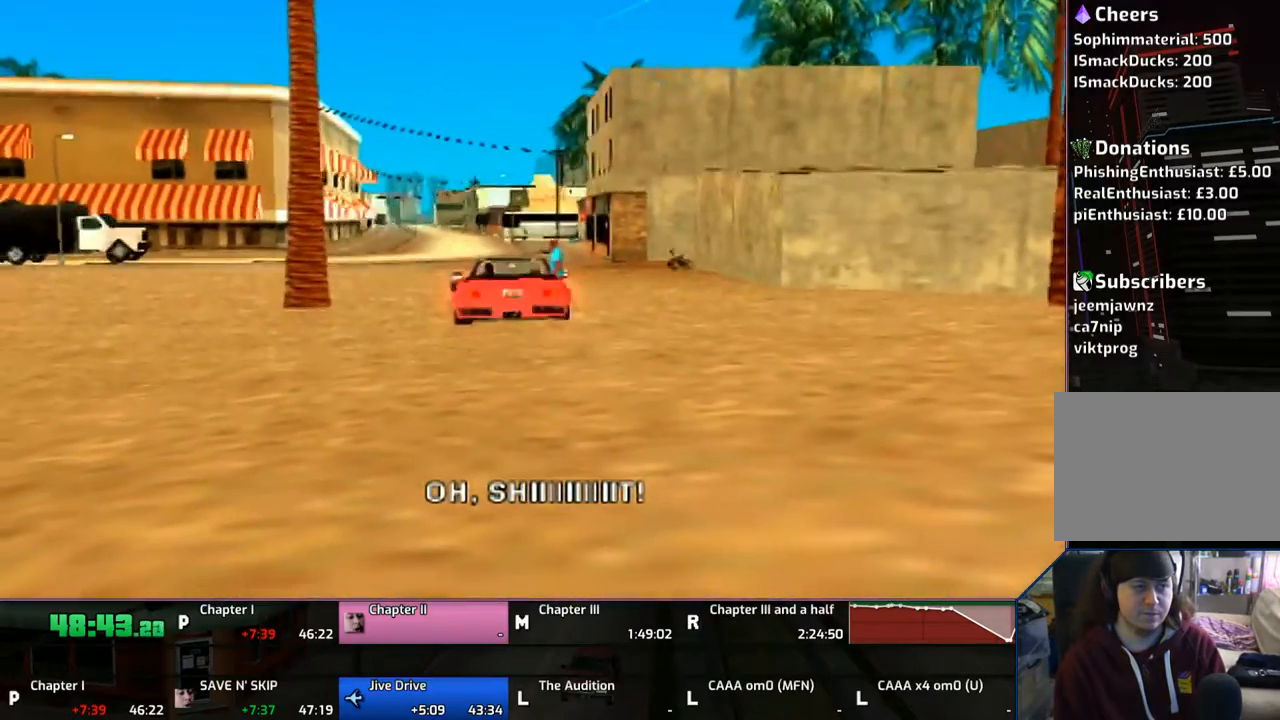
Gameplay with a controller (PlayStation layout); each line is a JSON object with the inputs held at the frame after it. "events" lists button and stick changes between this image and that frame as [ms after this image, input, new state], when the widget could be followed in between. Not read: L1 L2 L3 R1 R2 R3.
{"buttons": [], "left_stick": "center", "right_stick": "center", "events": []}
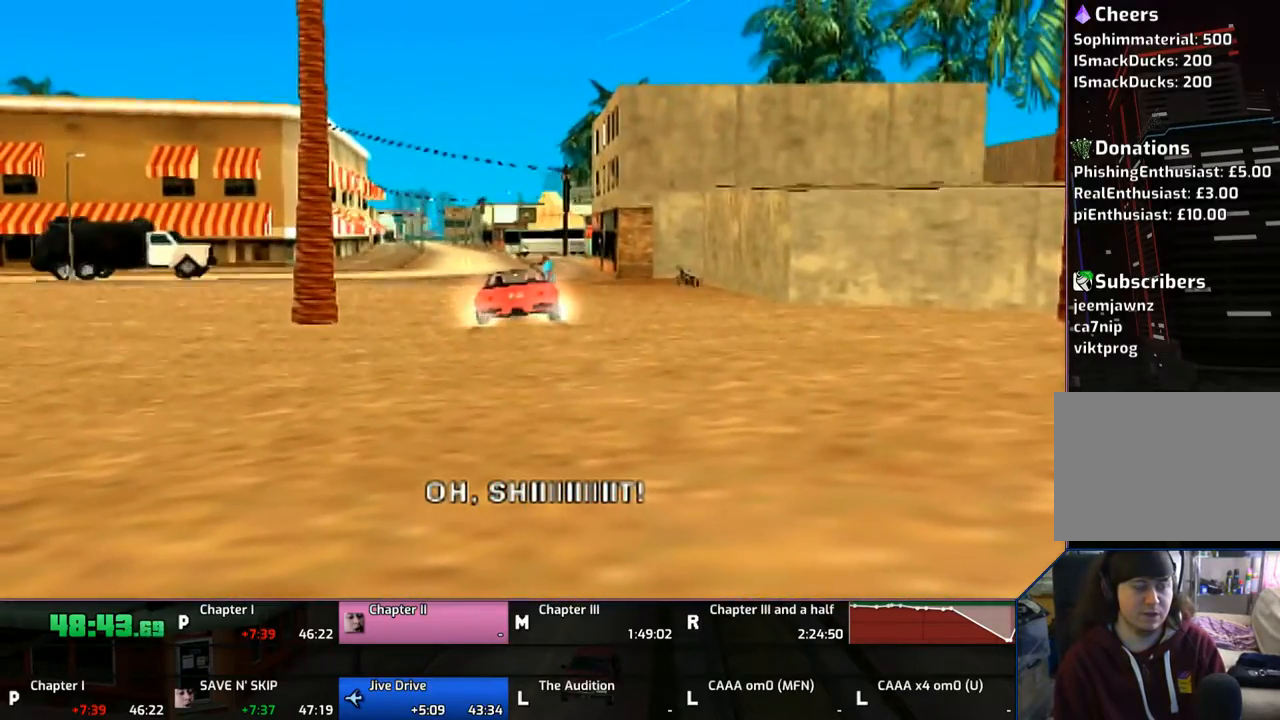
{"buttons": [], "left_stick": "center", "right_stick": "center", "events": []}
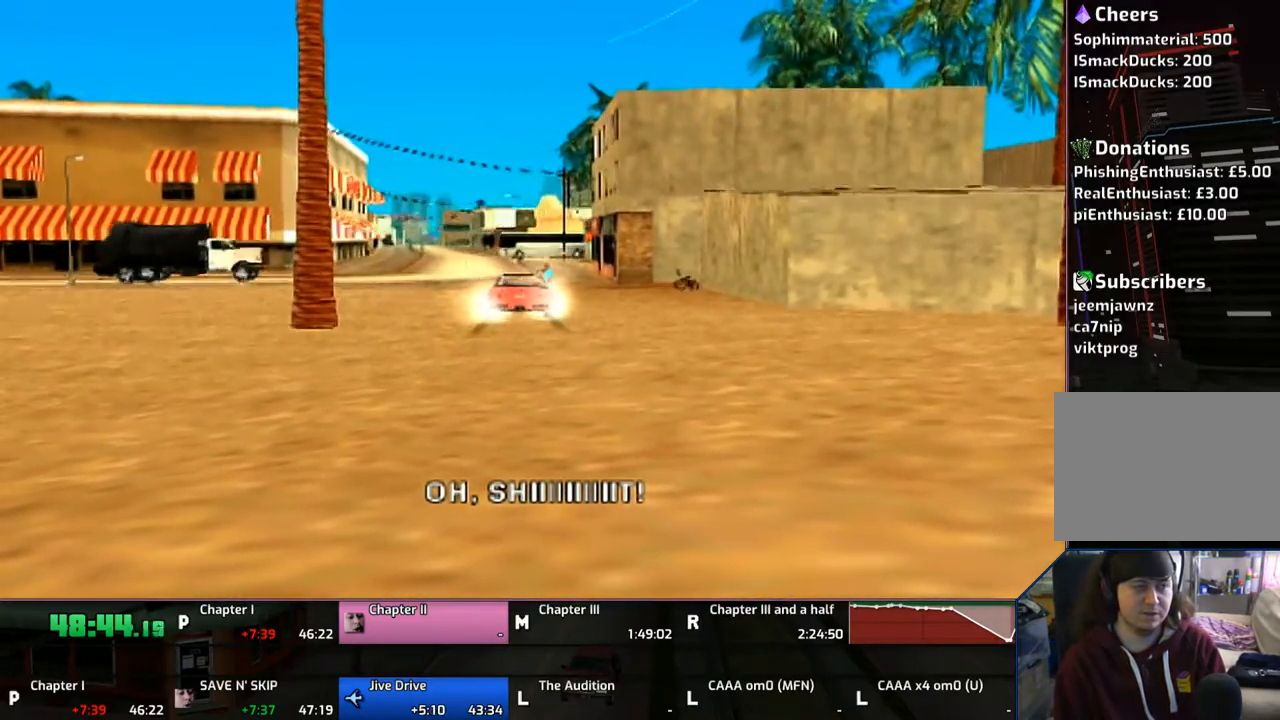
{"buttons": [], "left_stick": "center", "right_stick": "center", "events": []}
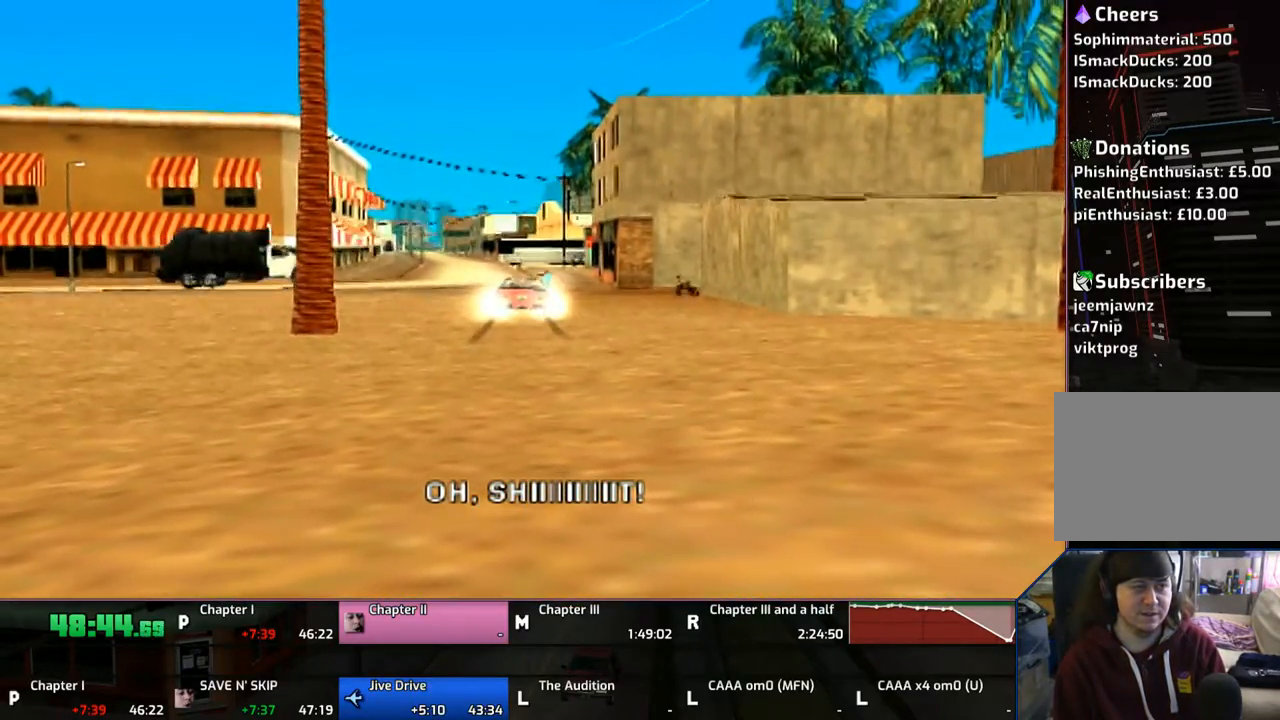
{"buttons": [], "left_stick": "center", "right_stick": "center", "events": []}
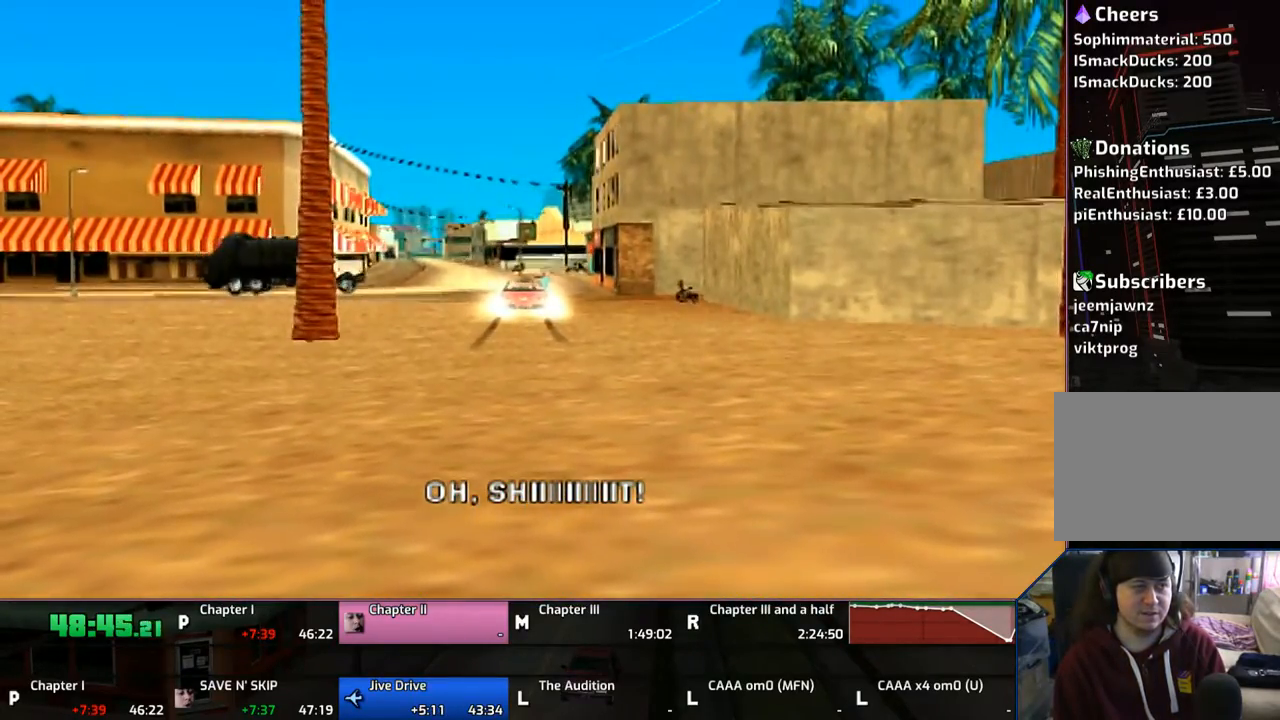
{"buttons": [], "left_stick": "center", "right_stick": "center", "events": []}
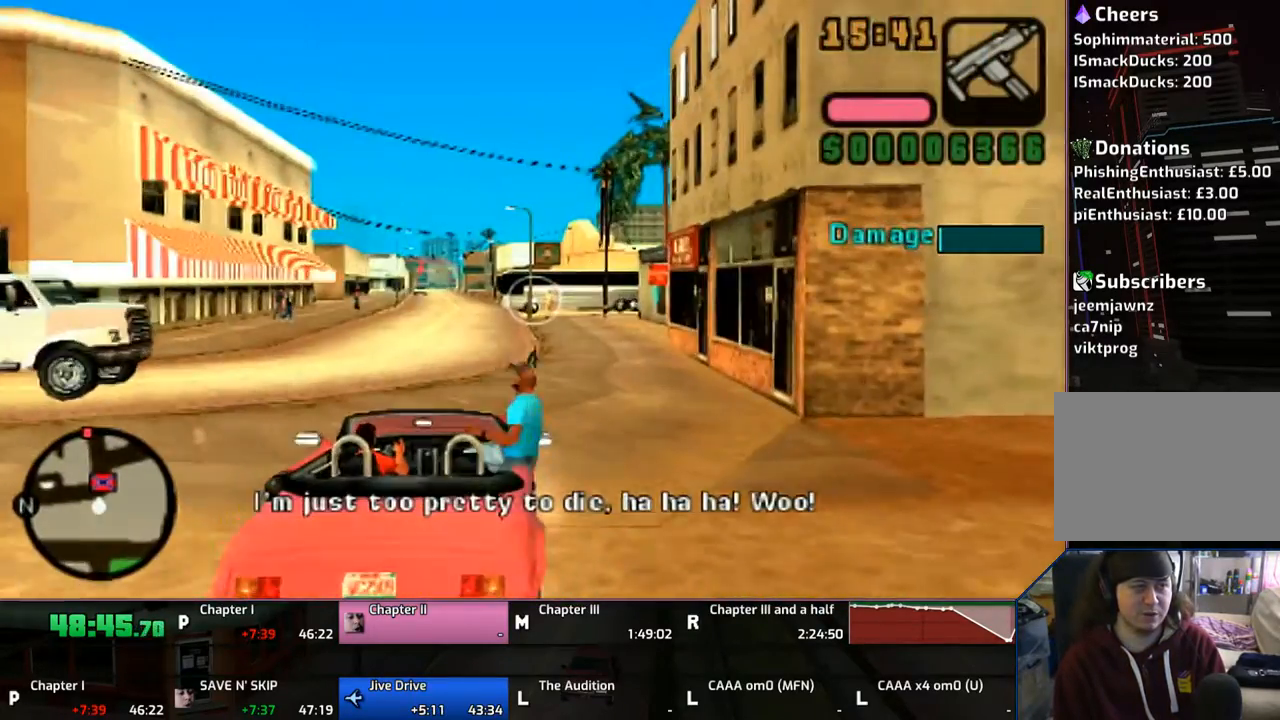
{"buttons": [], "left_stick": "right", "right_stick": "center", "events": [[350, "left_stick", "left"], [500, "left_stick", "right"]]}
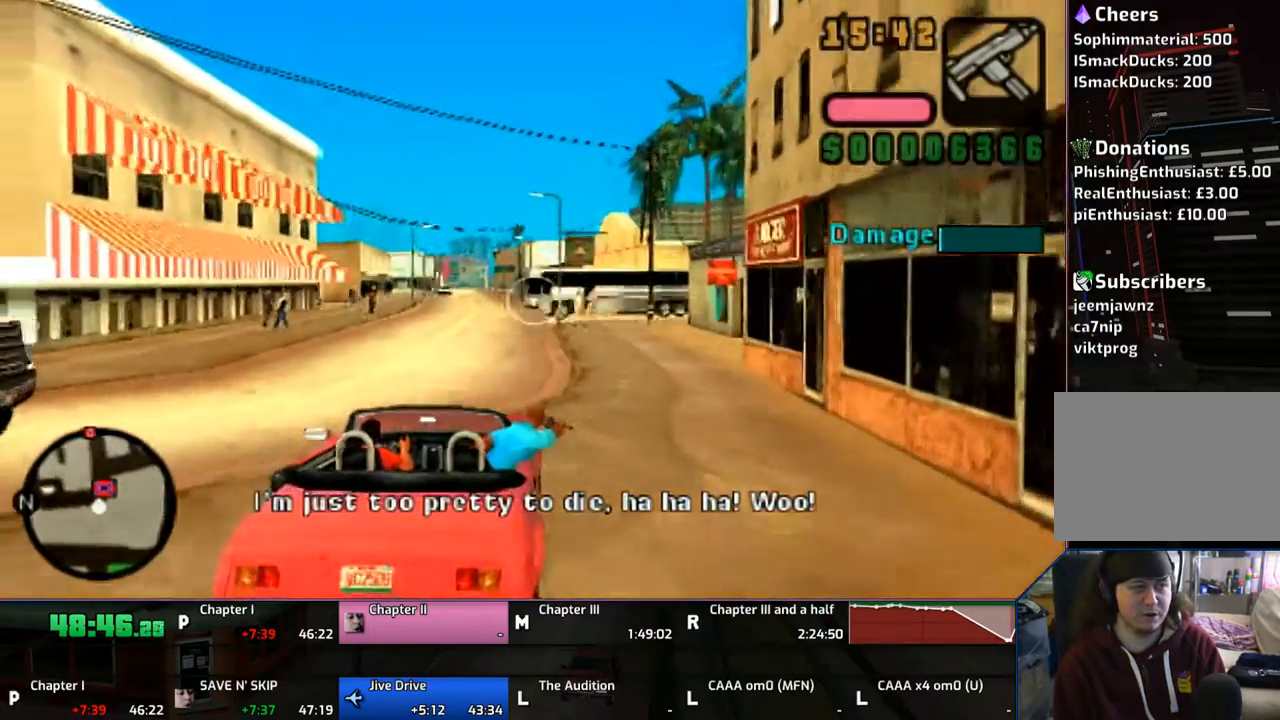
{"buttons": [], "left_stick": "up-left", "right_stick": "center", "events": [[133, "left_stick", "left"], [350, "left_stick", "right"], [467, "left_stick", "up-left"]]}
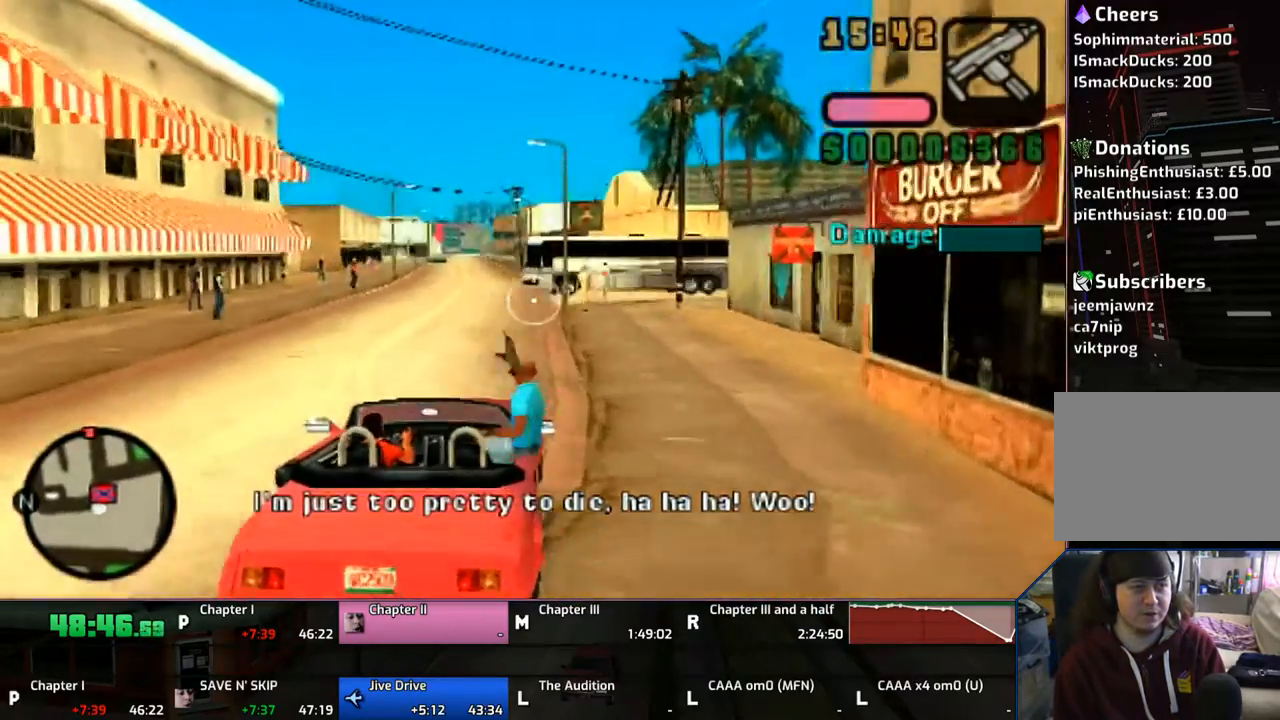
{"buttons": [], "left_stick": "up-right", "right_stick": "center", "events": [[133, "left_stick", "right"], [333, "left_stick", "left"], [483, "left_stick", "up-right"]]}
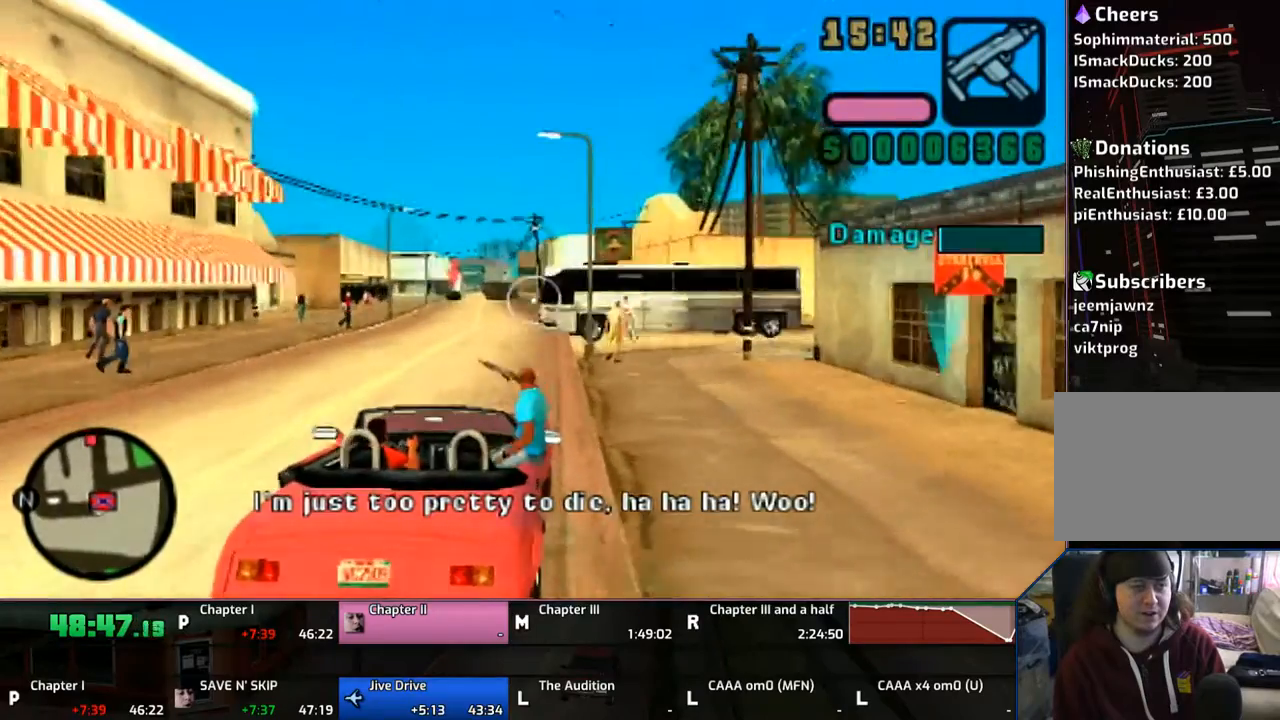
{"buttons": [], "left_stick": "up-right", "right_stick": "center", "events": [[50, "left_stick", "center"], [100, "left_stick", "down-left"], [250, "left_stick", "right"], [300, "left_stick", "left"], [500, "left_stick", "up-right"]]}
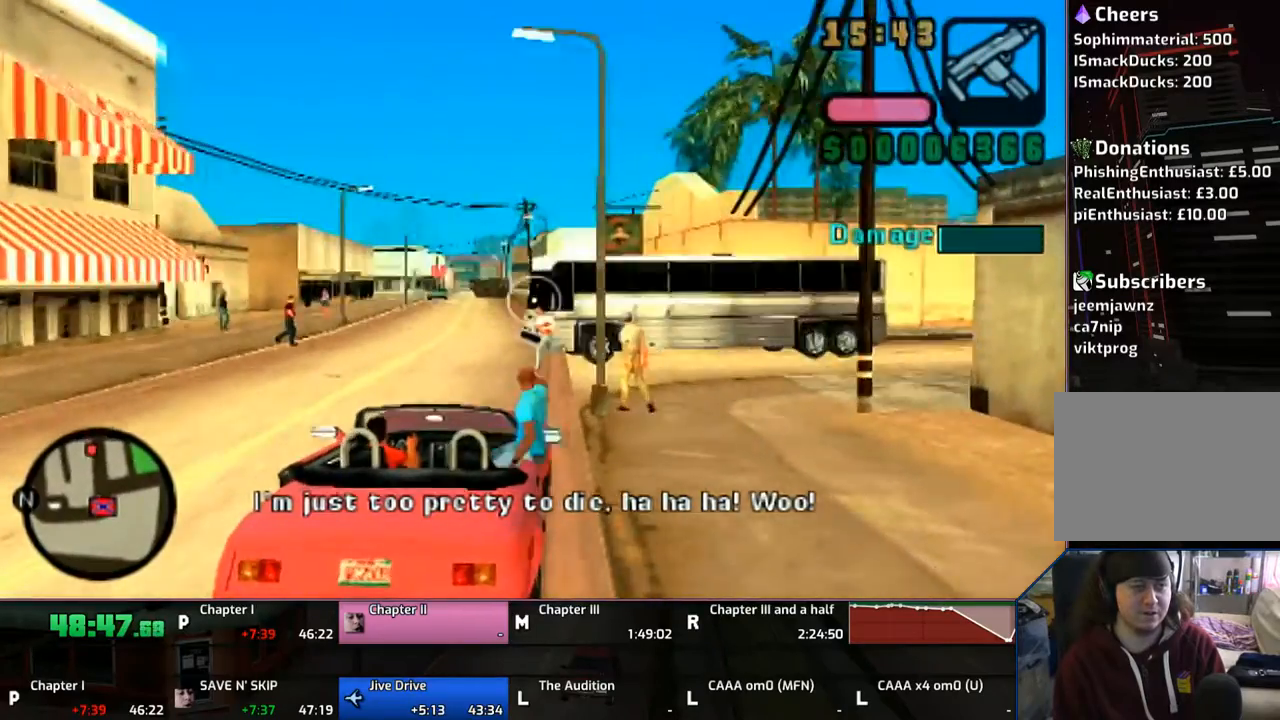
{"buttons": [], "left_stick": "left", "right_stick": "center", "events": [[33, "left_stick", "left"], [233, "left_stick", "center"], [483, "left_stick", "left"]]}
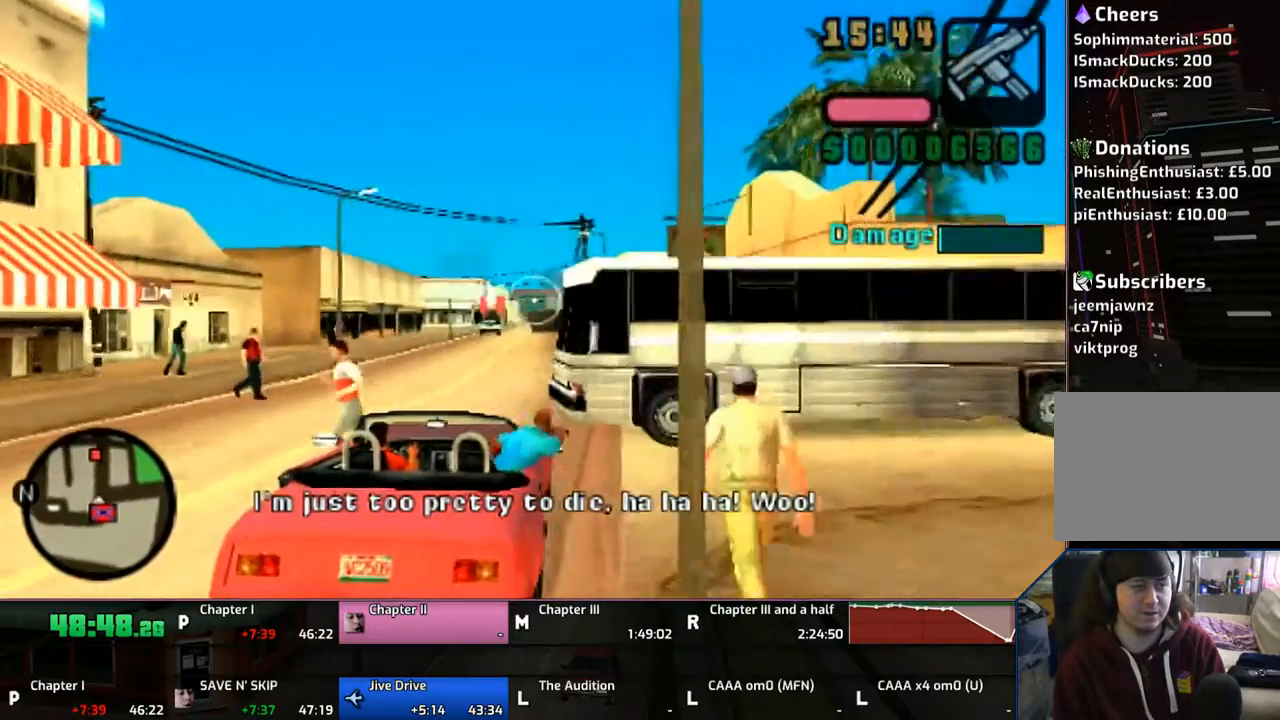
{"buttons": [], "left_stick": "center", "right_stick": "center", "events": [[183, "left_stick", "center"]]}
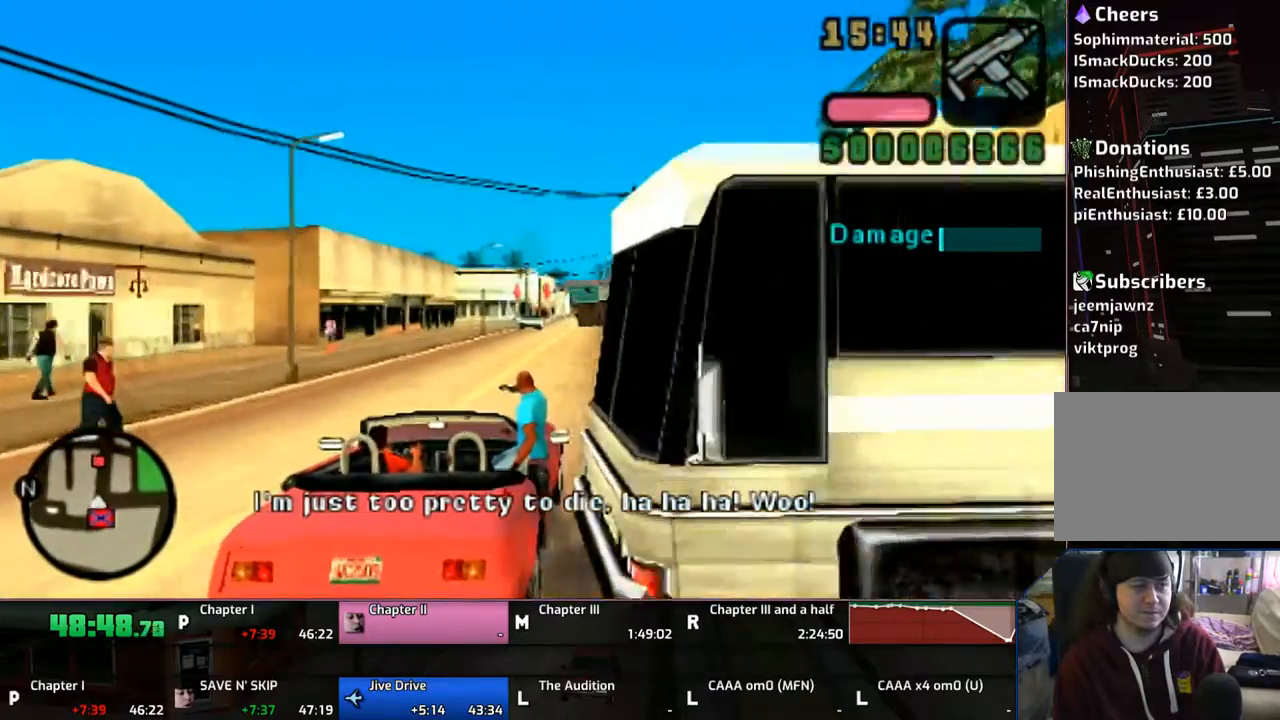
{"buttons": [], "left_stick": "center", "right_stick": "center", "events": [[67, "left_stick", "left"], [150, "left_stick", "center"]]}
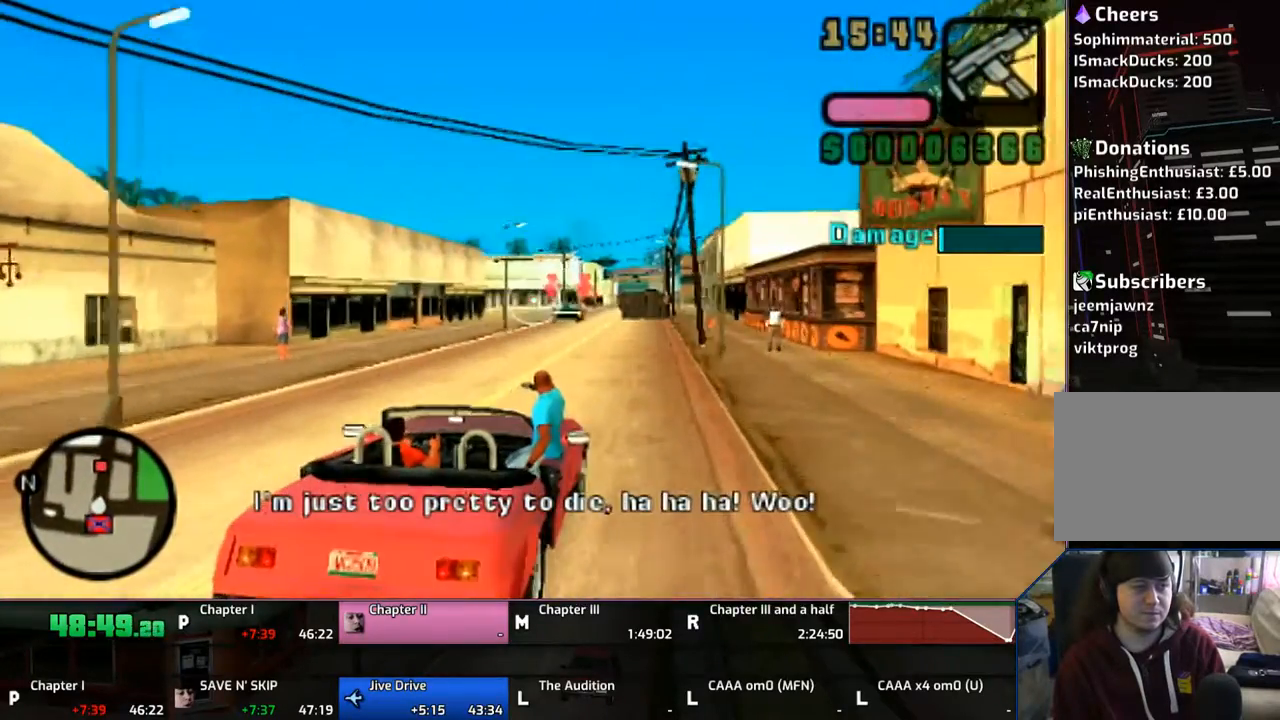
{"buttons": ["CIRCLE"], "left_stick": "center", "right_stick": "center", "events": [[233, "left_stick", "left"], [300, "left_stick", "center"], [450, "CIRCLE", "down"]]}
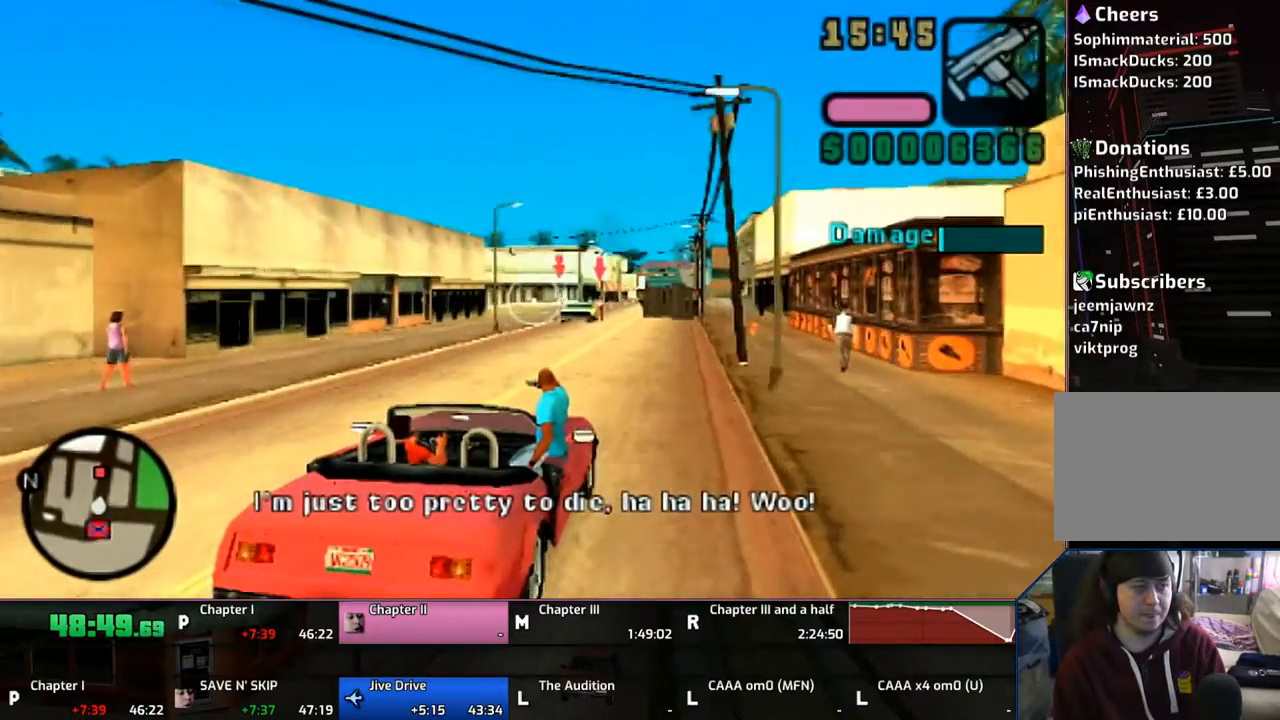
{"buttons": ["CIRCLE"], "left_stick": "right", "right_stick": "center", "events": [[500, "left_stick", "right"]]}
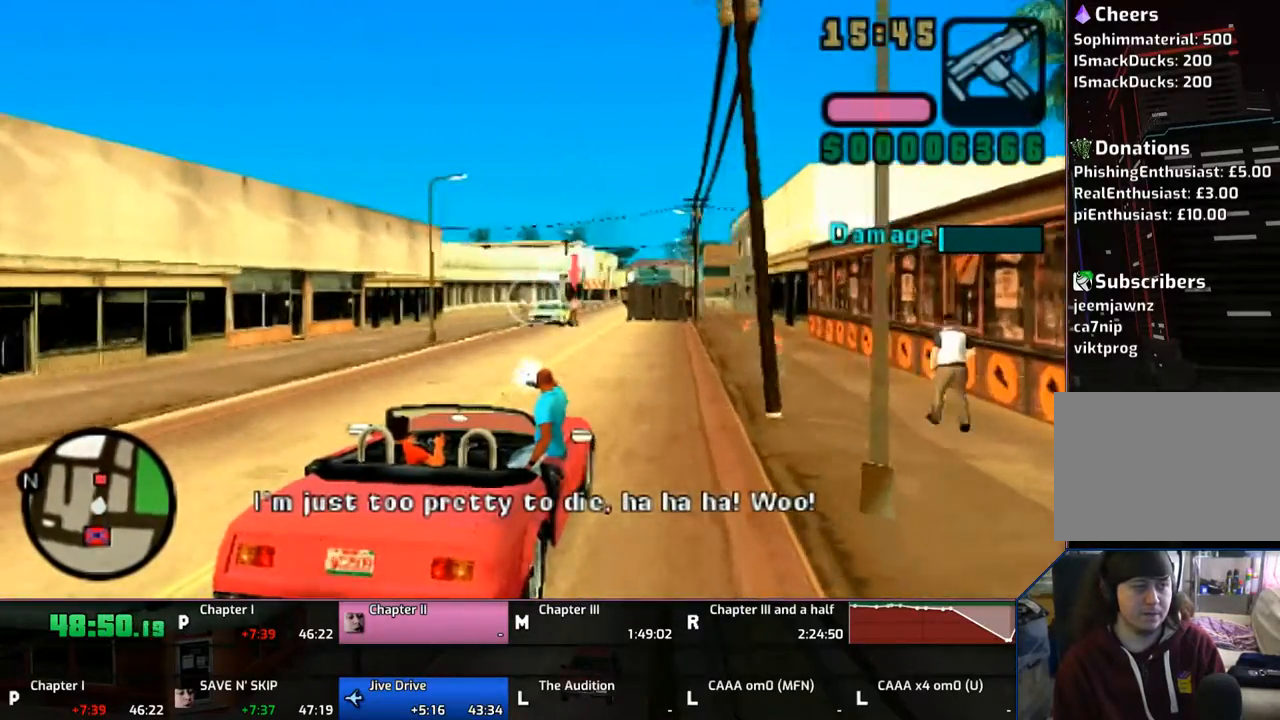
{"buttons": ["CIRCLE"], "left_stick": "center", "right_stick": "center", "events": [[150, "left_stick", "center"]]}
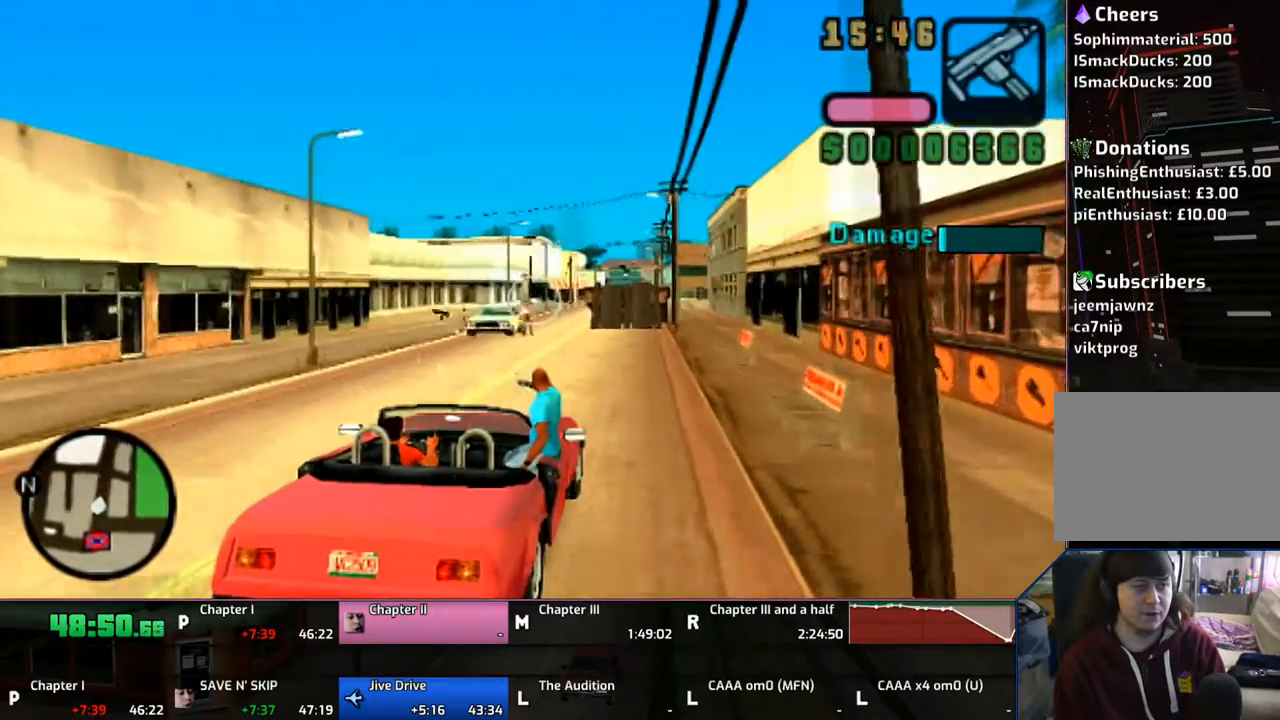
{"buttons": [], "left_stick": "center", "right_stick": "center", "events": [[400, "CIRCLE", "up"]]}
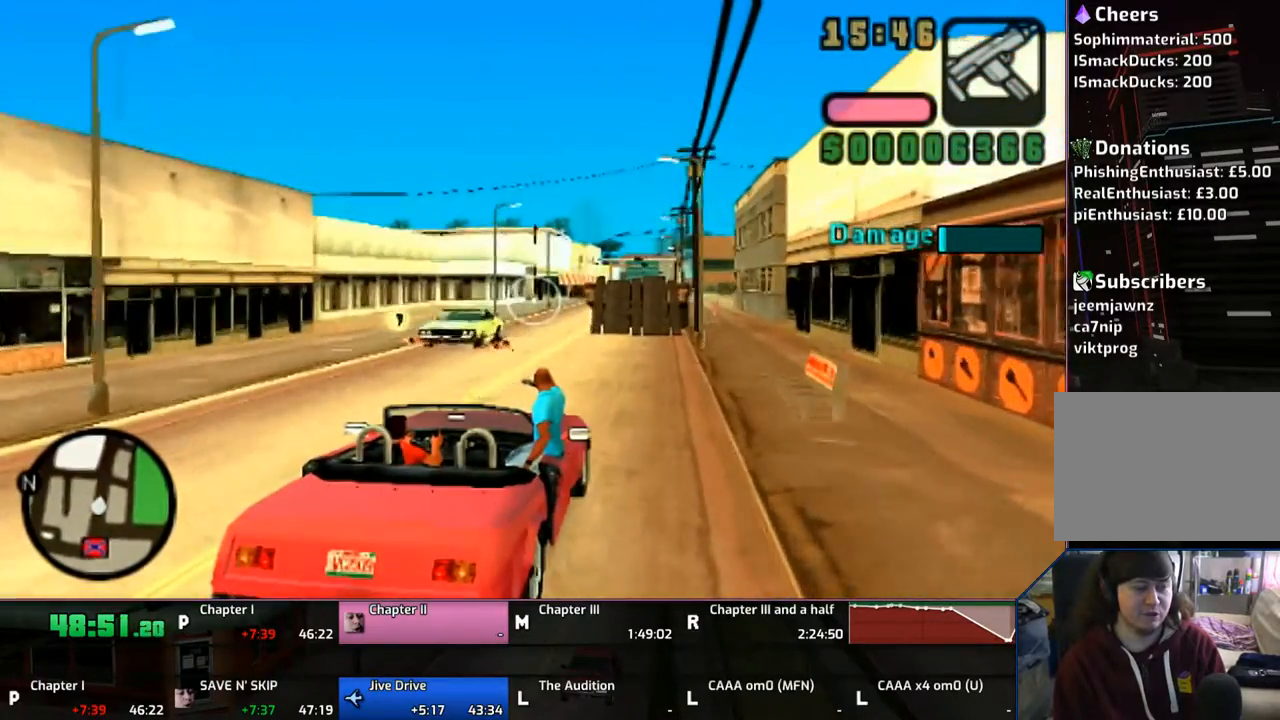
{"buttons": [], "left_stick": "right", "right_stick": "center", "events": [[100, "left_stick", "right"]]}
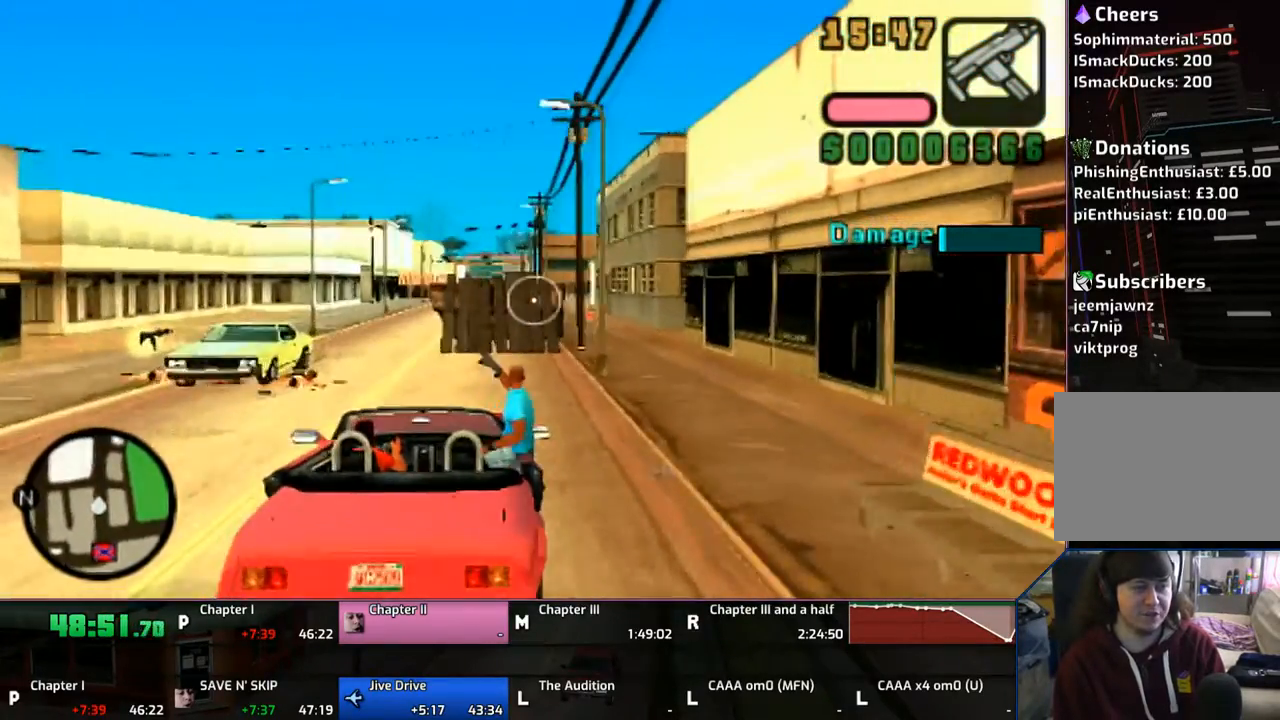
{"buttons": [], "left_stick": "down-right", "right_stick": "center", "events": [[50, "left_stick", "center"], [100, "left_stick", "left"], [250, "left_stick", "right"], [333, "left_stick", "left"], [433, "left_stick", "down-right"]]}
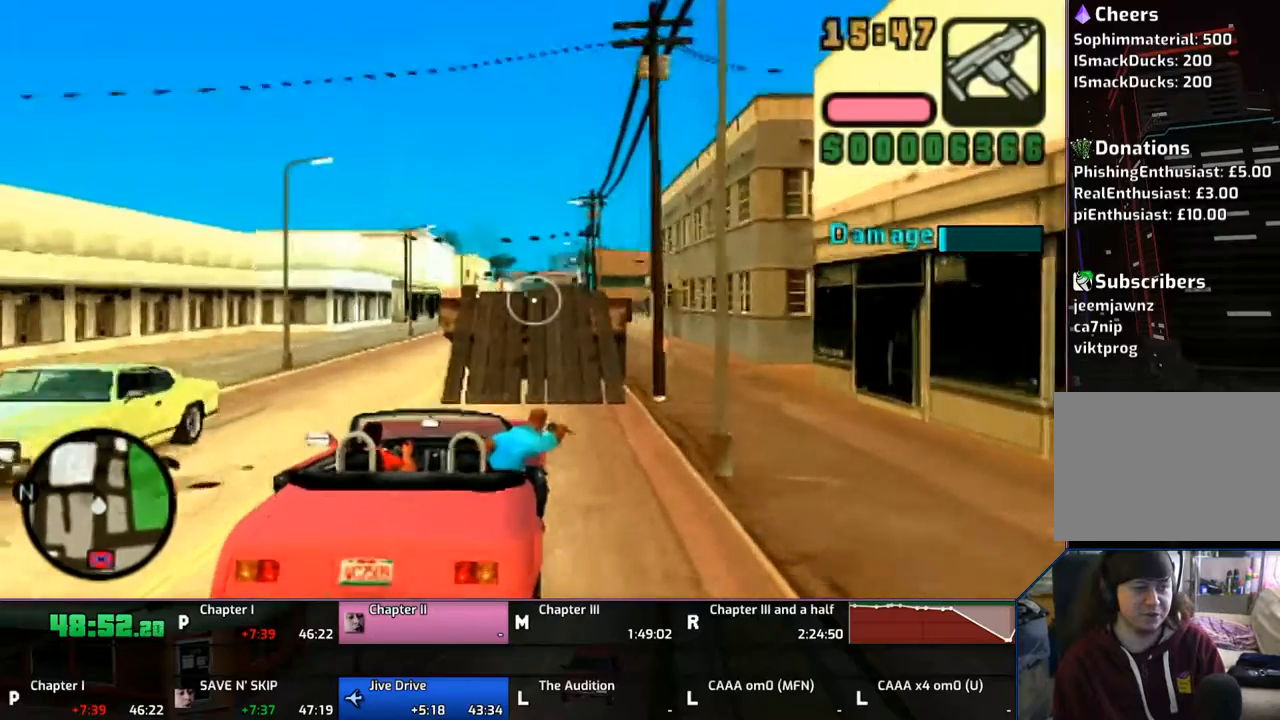
{"buttons": [], "left_stick": "right", "right_stick": "center", "events": [[100, "left_stick", "left"], [233, "left_stick", "right"], [333, "left_stick", "left"], [450, "left_stick", "right"]]}
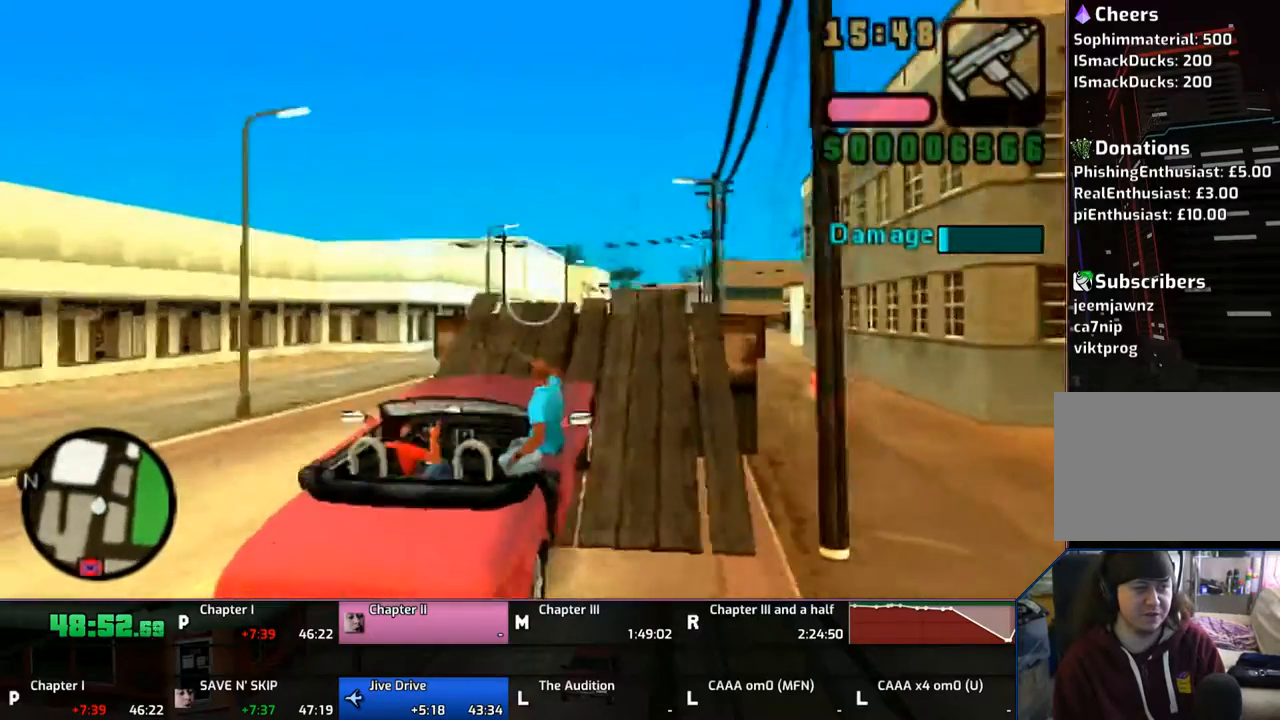
{"buttons": [], "left_stick": "center", "right_stick": "center", "events": [[150, "left_stick", "center"]]}
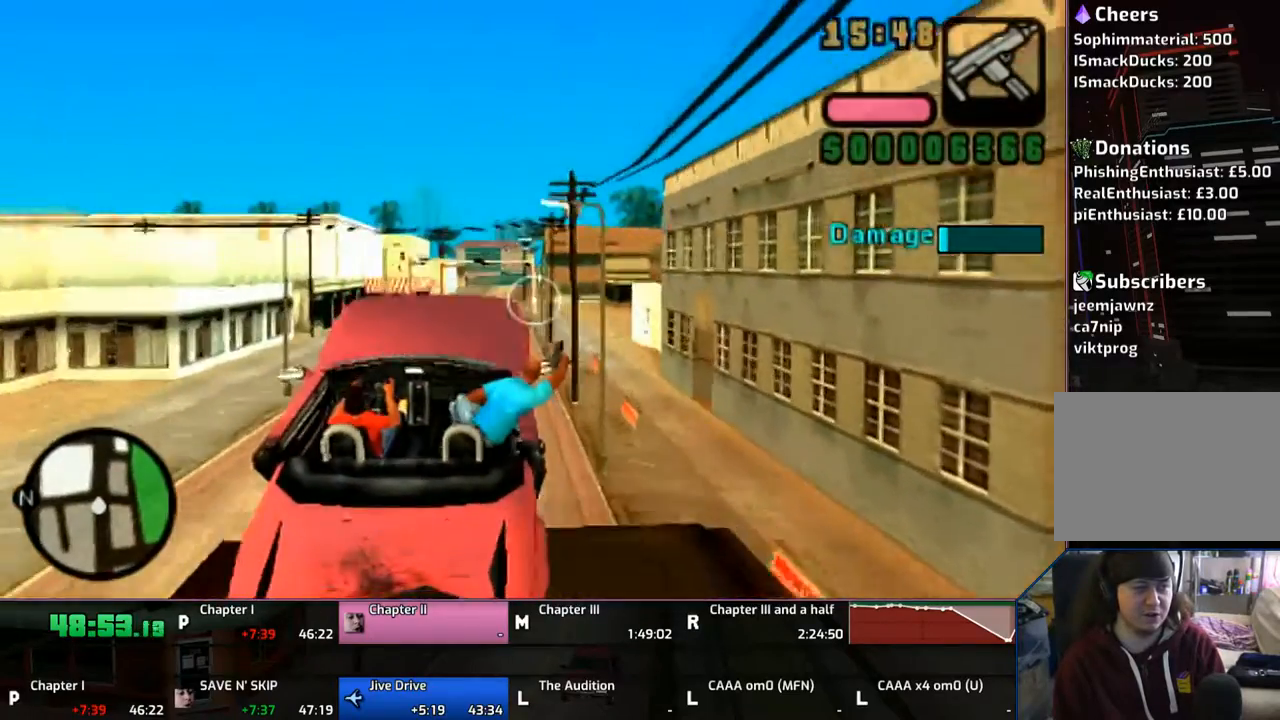
{"buttons": [], "left_stick": "center", "right_stick": "center", "events": []}
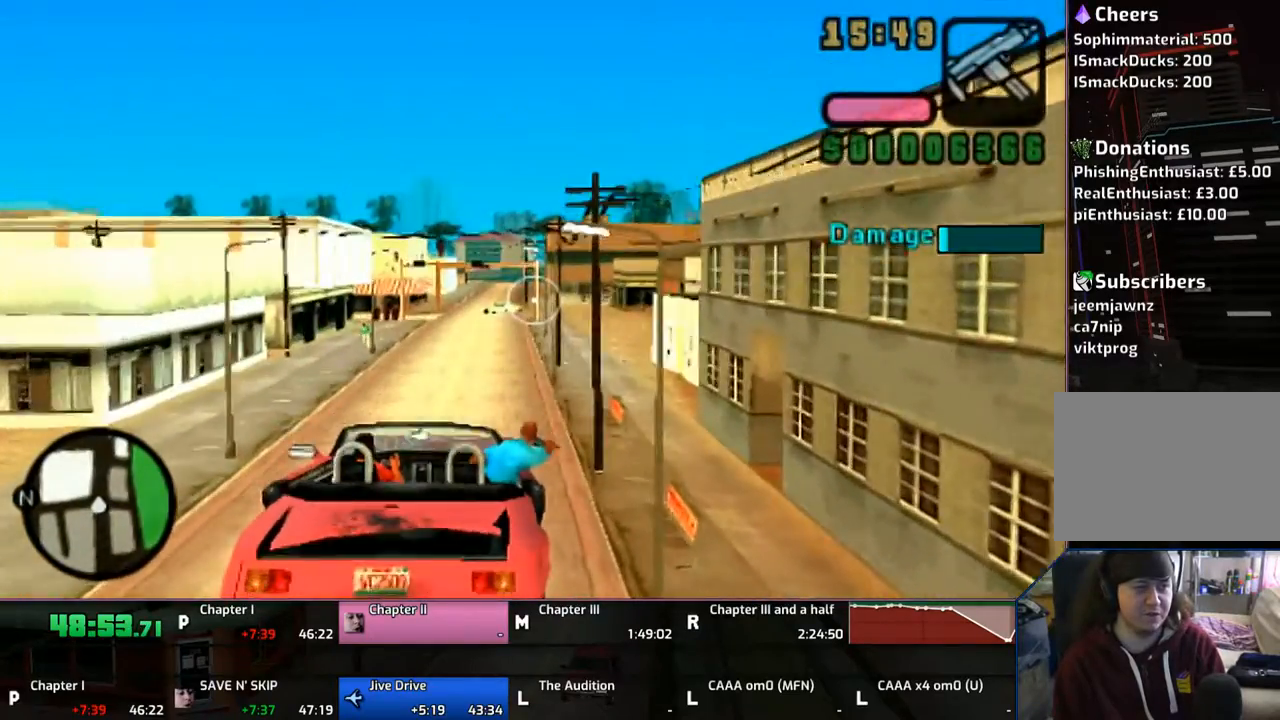
{"buttons": [], "left_stick": "center", "right_stick": "center", "events": []}
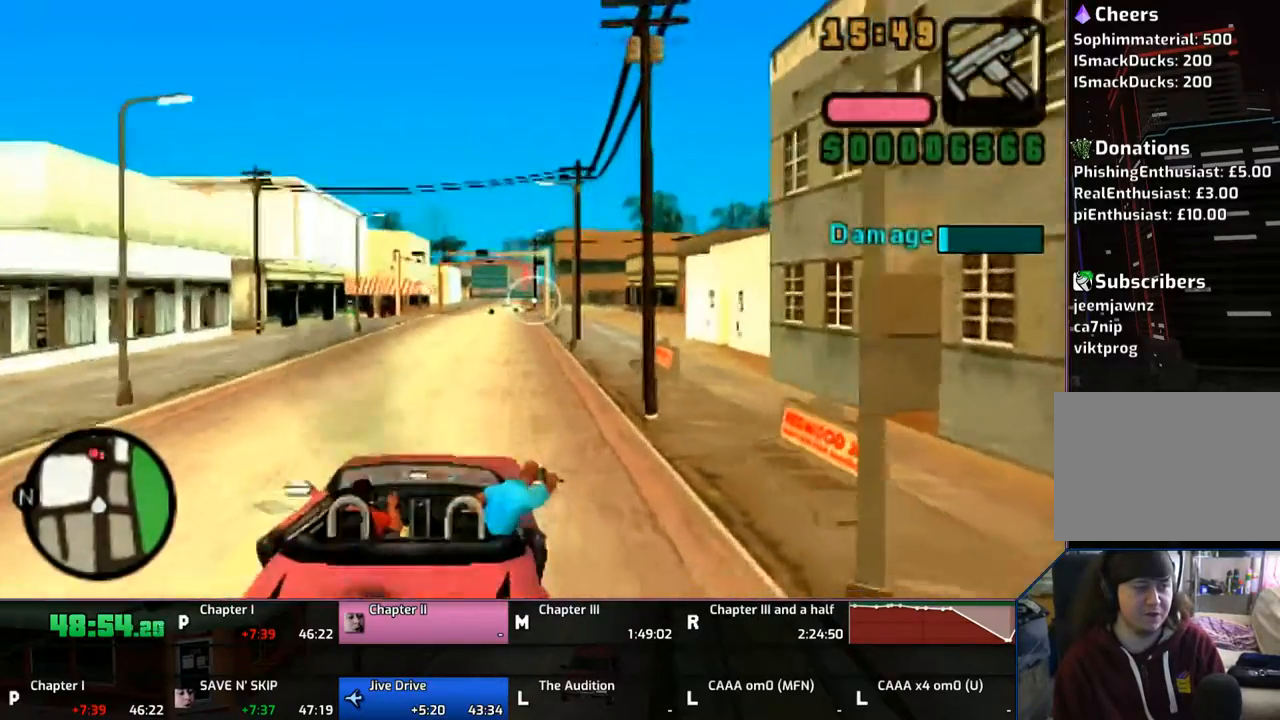
{"buttons": [], "left_stick": "center", "right_stick": "center", "events": [[33, "left_stick", "down-left"], [100, "left_stick", "center"]]}
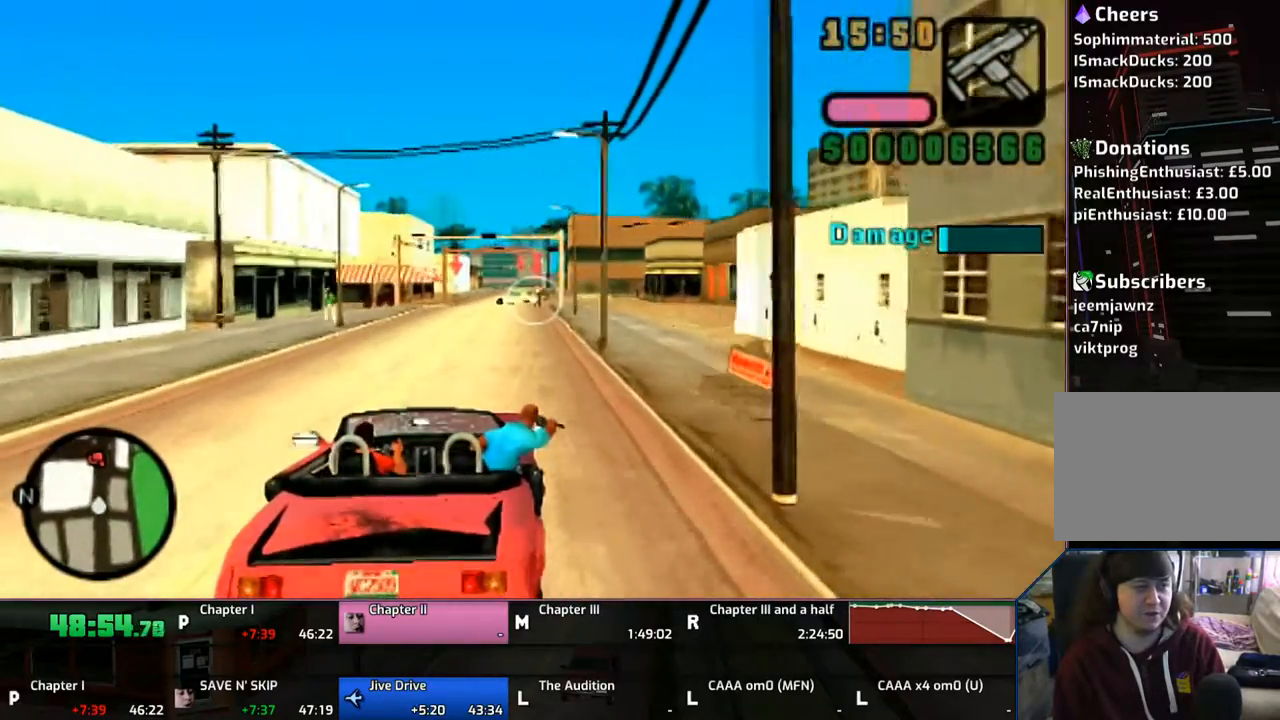
{"buttons": [], "left_stick": "center", "right_stick": "center", "events": []}
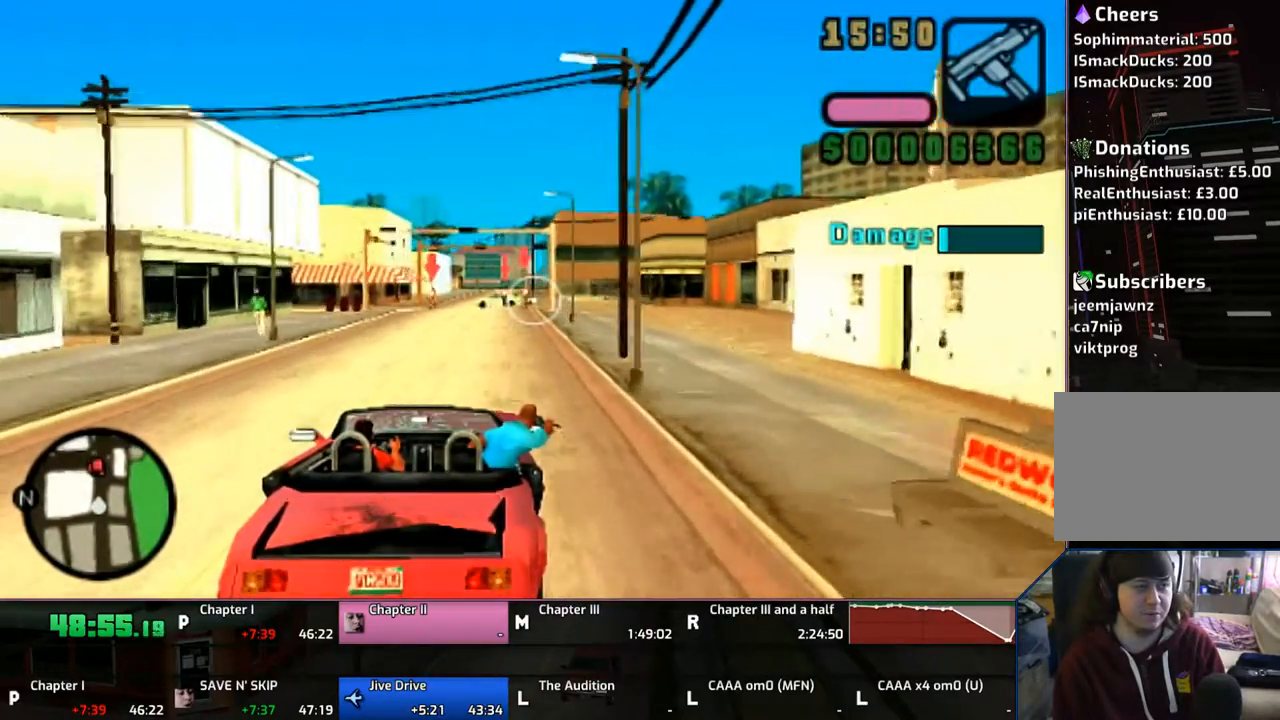
{"buttons": ["CIRCLE"], "left_stick": "center", "right_stick": "center", "events": [[450, "CIRCLE", "down"]]}
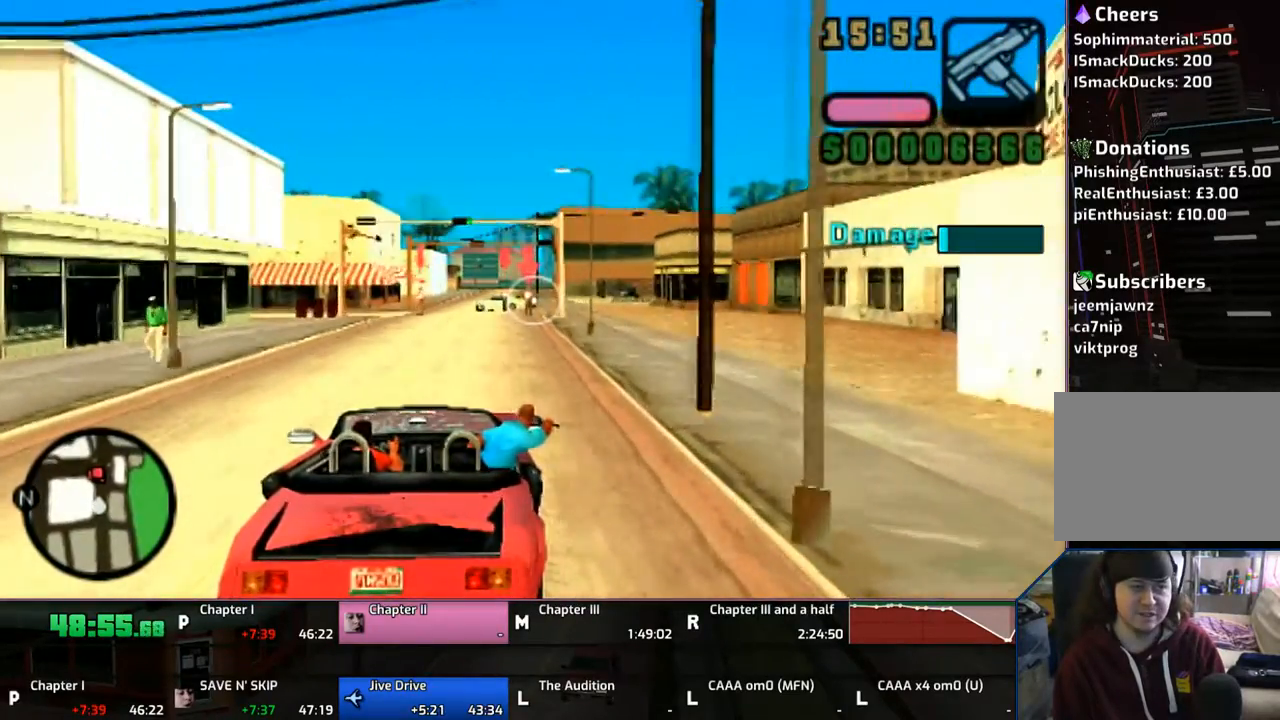
{"buttons": ["CIRCLE"], "left_stick": "center", "right_stick": "center", "events": [[233, "left_stick", "left"], [300, "left_stick", "center"]]}
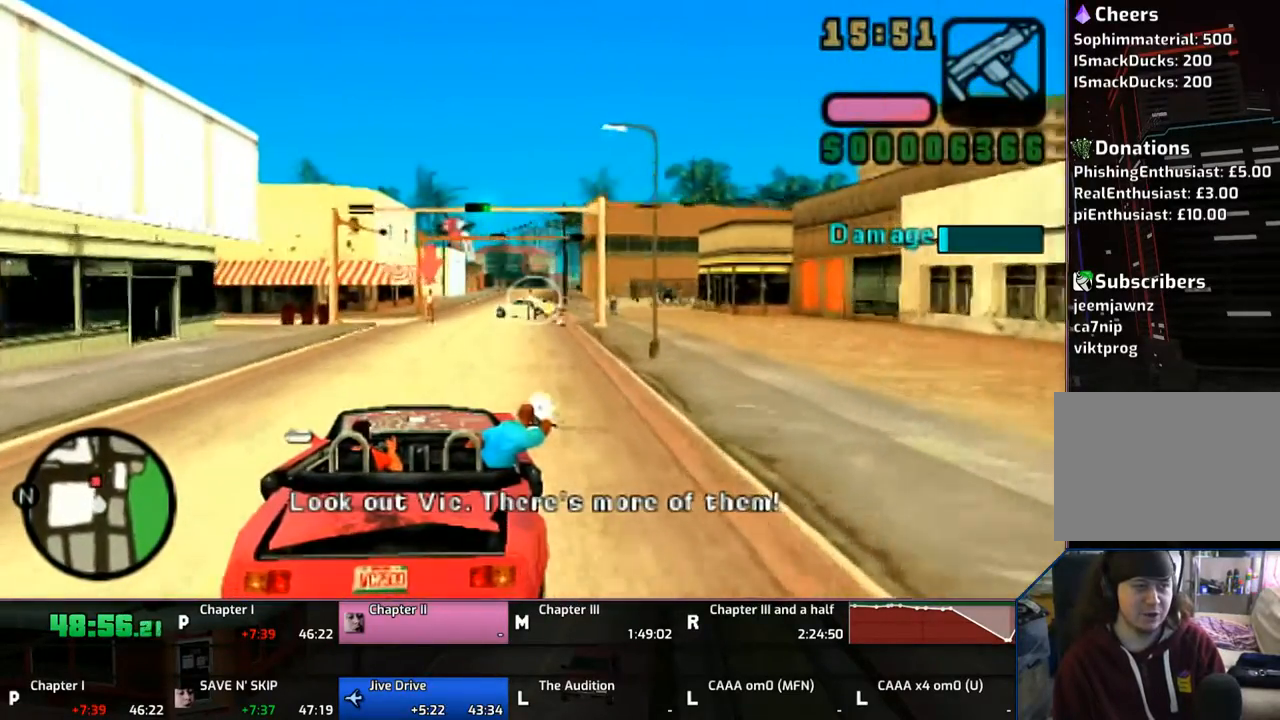
{"buttons": ["CIRCLE"], "left_stick": "center", "right_stick": "center", "events": [[250, "left_stick", "left"], [483, "left_stick", "center"]]}
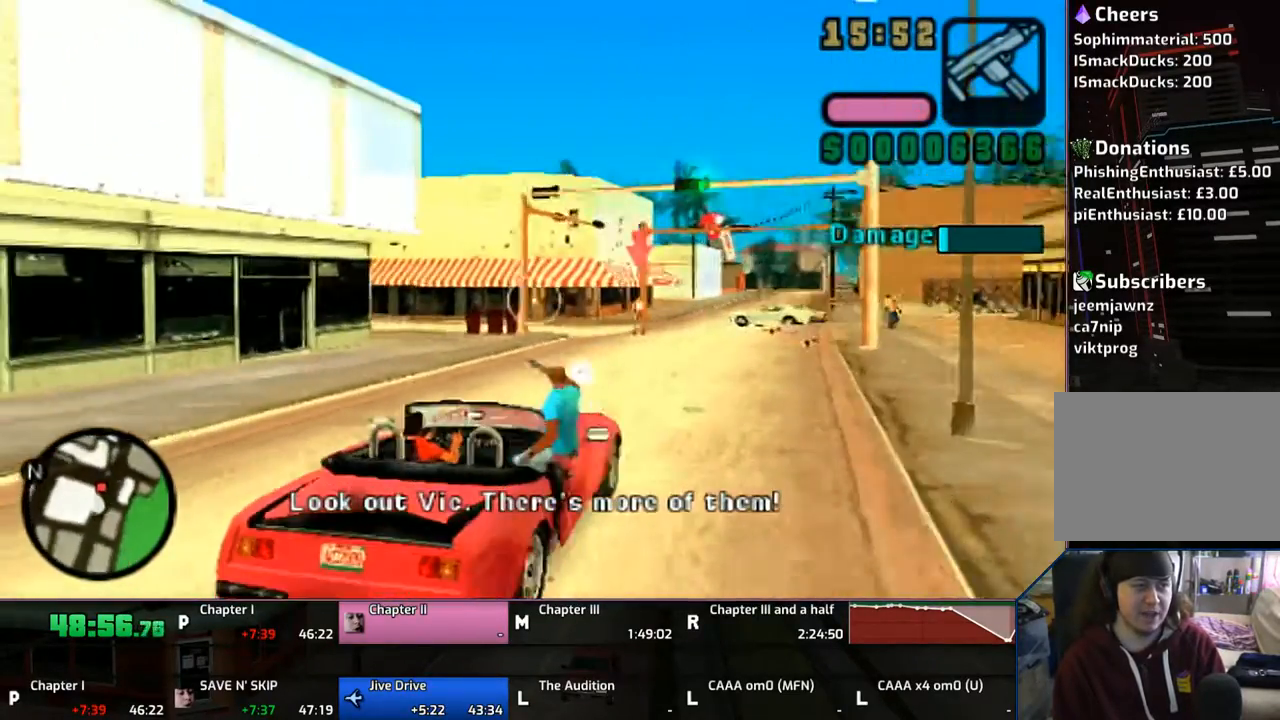
{"buttons": ["CIRCLE"], "left_stick": "center", "right_stick": "center", "events": [[300, "left_stick", "right"], [400, "left_stick", "center"]]}